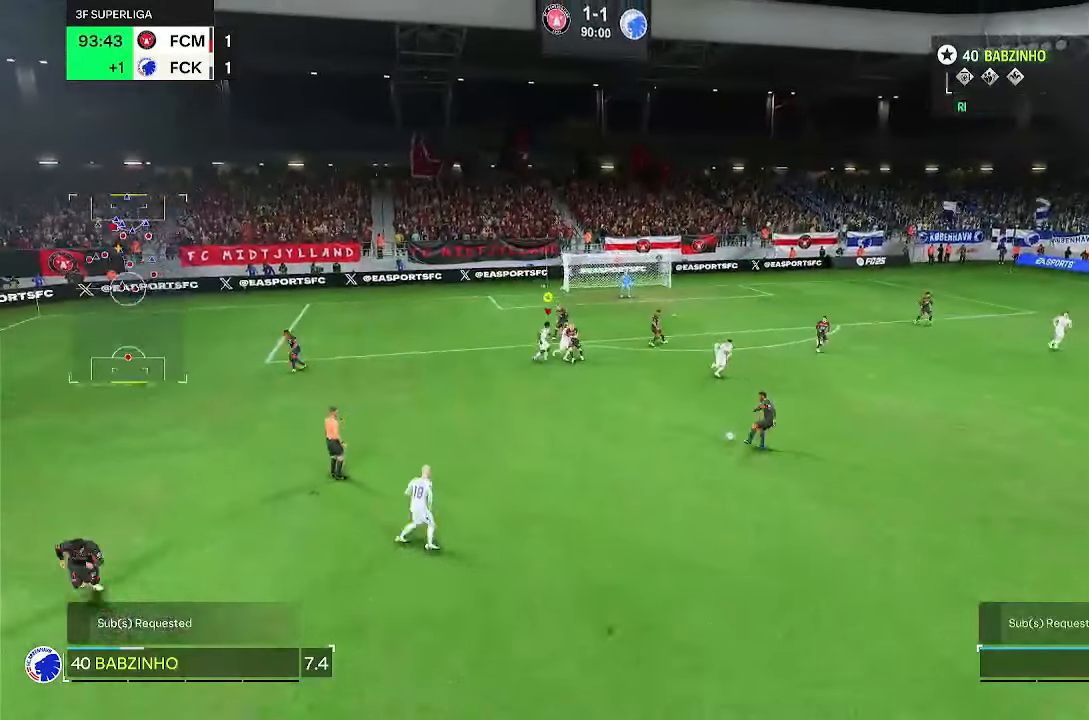
Gameplay with a controller (PlayStation layout); each line is a JSON object with the inputs held at the frame after it (dt_ms = milliseconds from this image to that frame). "events" lists button and stick changes between this image and that frame as [ms after this image, input, new state], when the widget could be followed in between. Not read: L3 R2 R3.
{"dt_ms": 1000, "buttons": [], "left_stick": "down-right", "right_stick": "center"}
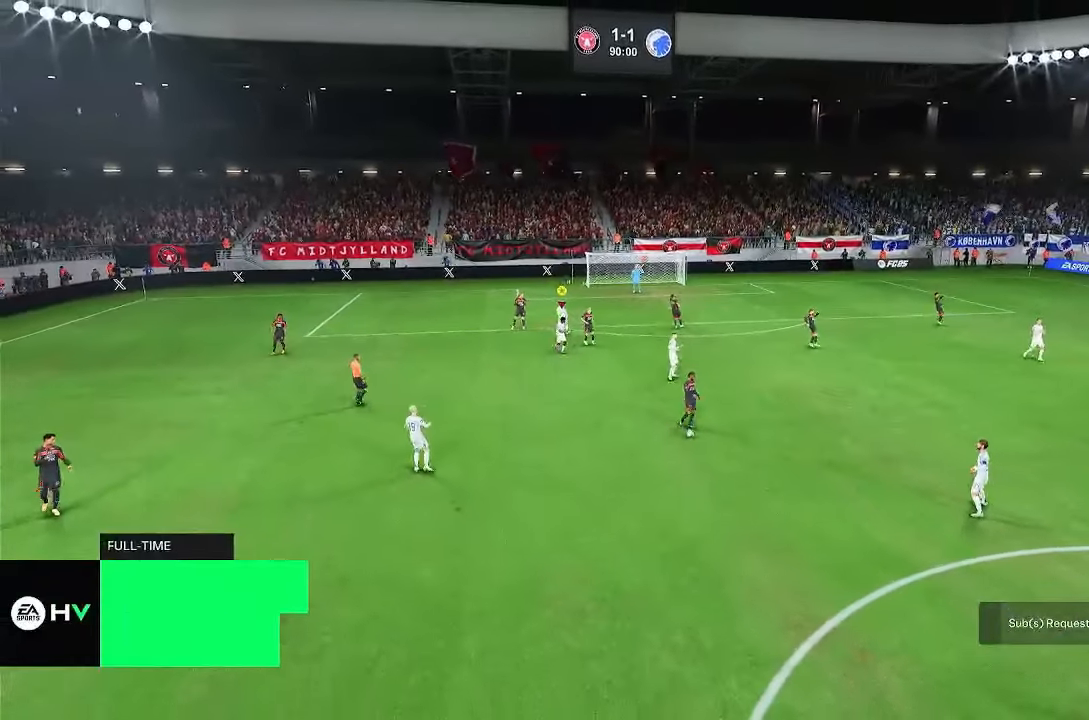
{"dt_ms": 500, "buttons": [], "left_stick": "center", "right_stick": "center", "events": [[17, "left_stick", "center"]]}
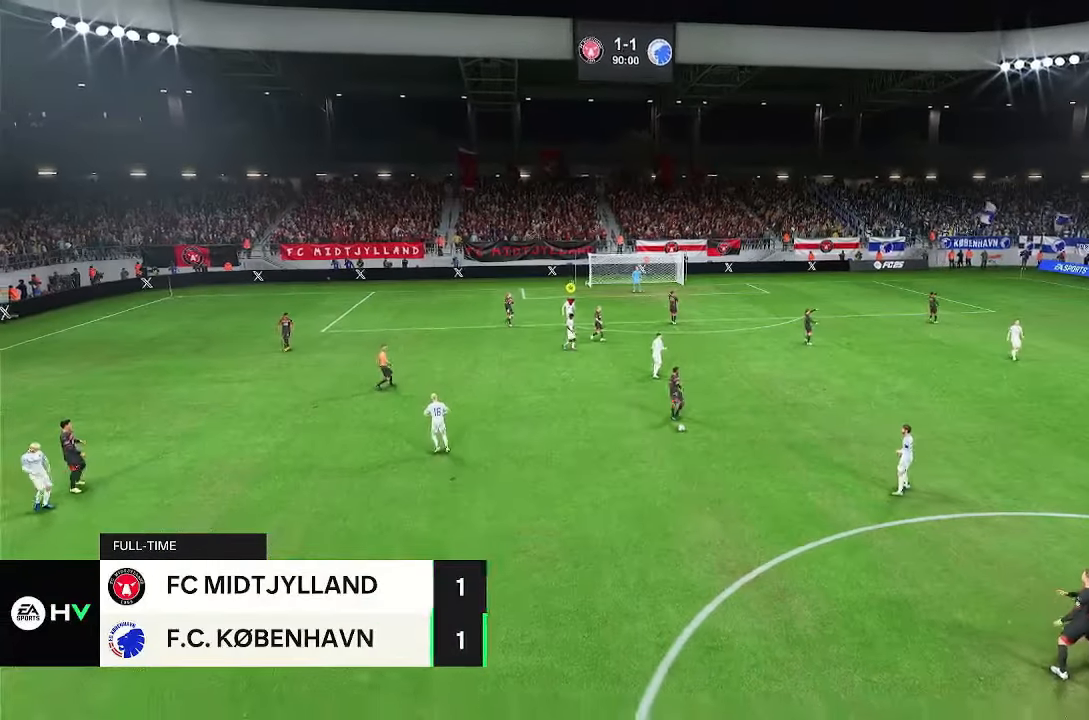
{"dt_ms": 500, "buttons": [], "left_stick": "center", "right_stick": "center", "events": []}
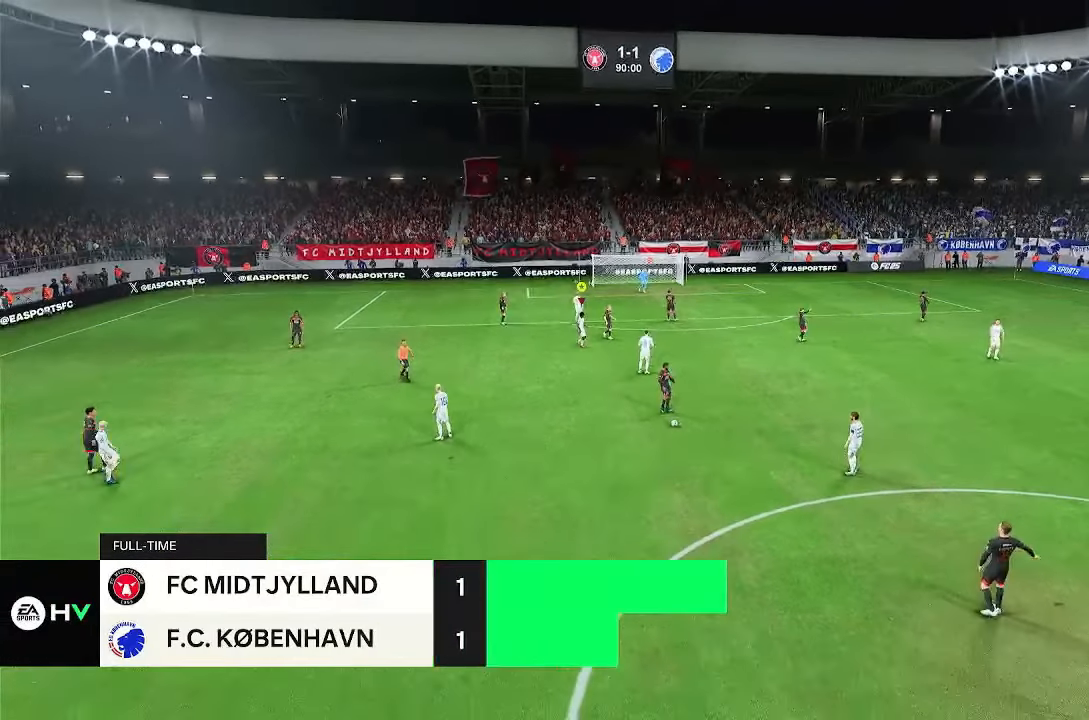
{"dt_ms": 500, "buttons": [], "left_stick": "center", "right_stick": "center", "events": []}
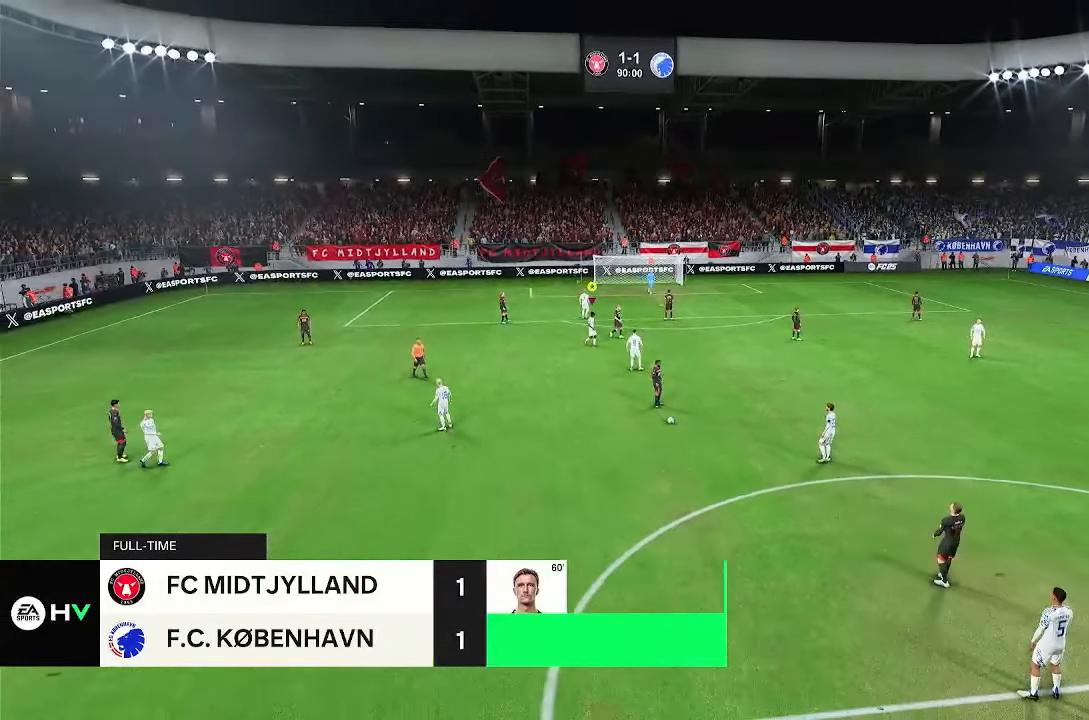
{"dt_ms": 500, "buttons": [], "left_stick": "center", "right_stick": "center", "events": []}
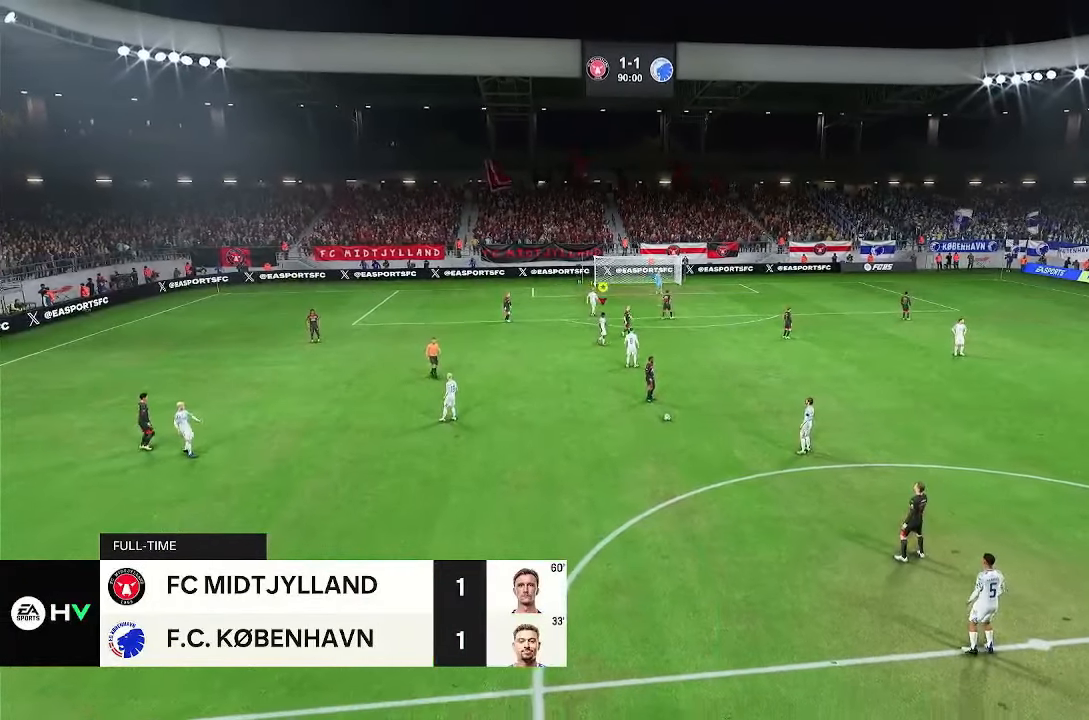
{"dt_ms": 500, "buttons": [], "left_stick": "center", "right_stick": "center", "events": []}